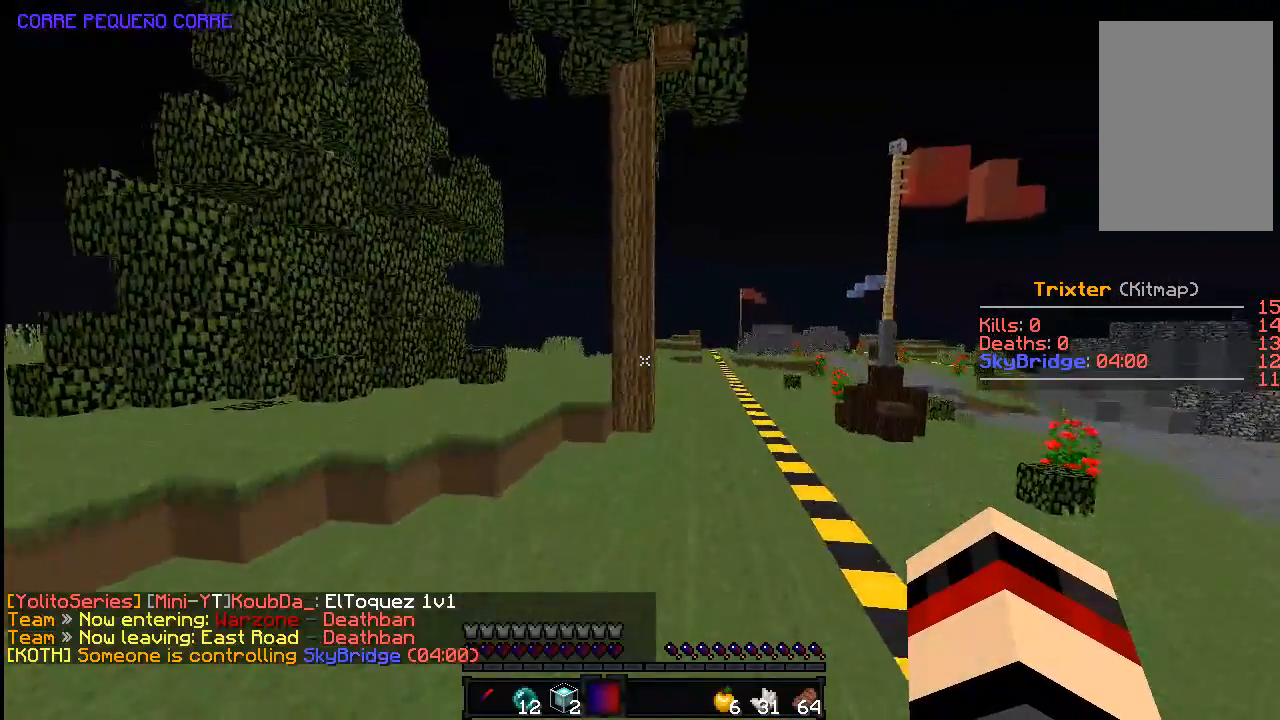
Gameplay with keyboard and mouse; each line is a JSON object with the keys and mouse buttons held at the frame after it. "events" lists presses ("down") and releases ("up") of "a", "d", "s", "space", "w", "mouse_left" and "mouse_right" between this image and that frame as [ms after this image, input, new state], when the widget could be followed in between. "mouse_left", "mouse_right" = the "left", "right" buttons of the "mouse" list. No other keys are recorded. Fast repeated clicks can show as one long hold. Mouse movement is not recorded.
{"keys": ["space", "w"], "mouse": [], "events": []}
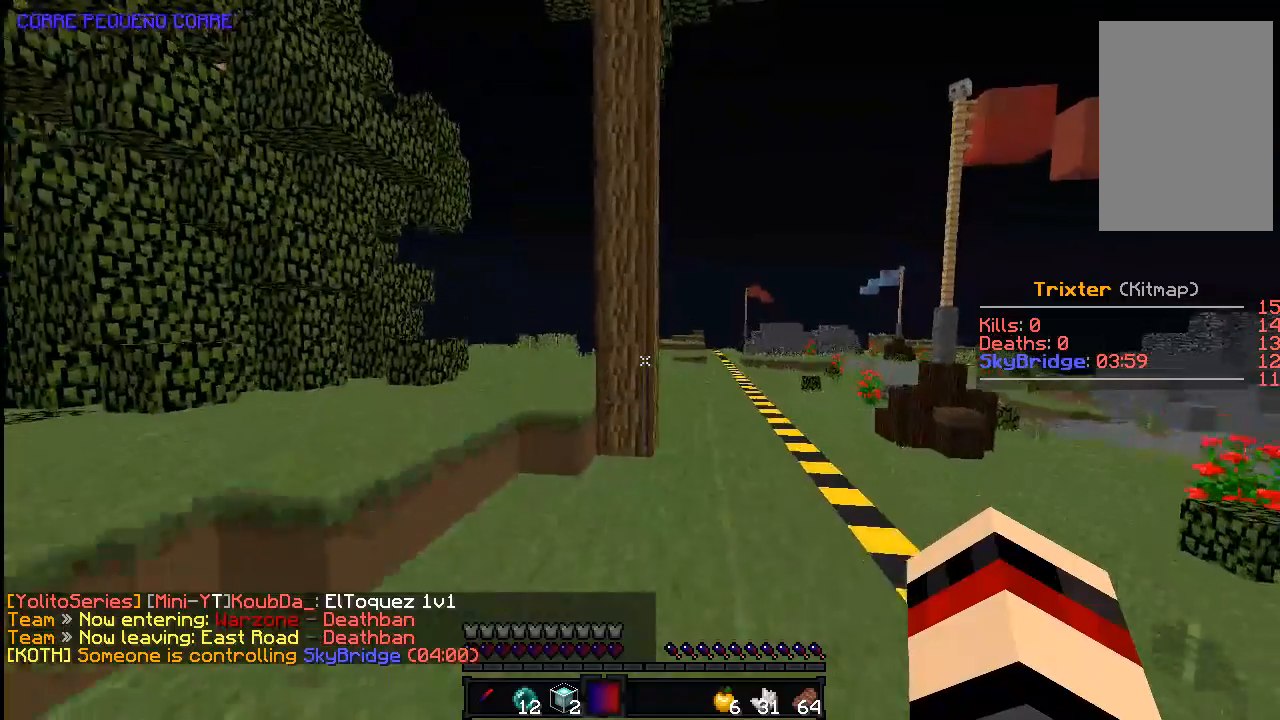
{"keys": ["w"], "mouse": ["left"], "events": [[33, "space", "up"], [483, "mouse_left", "down"]]}
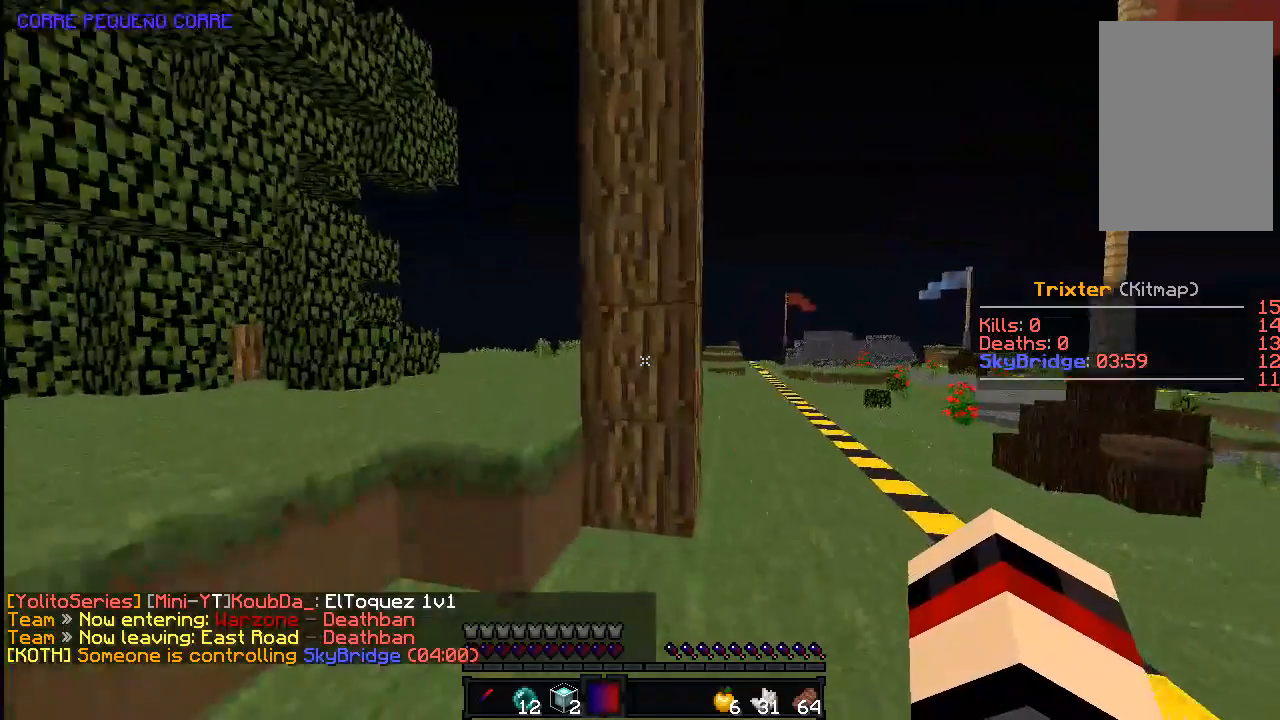
{"keys": [], "mouse": ["left"], "events": [[83, "w", "up"]]}
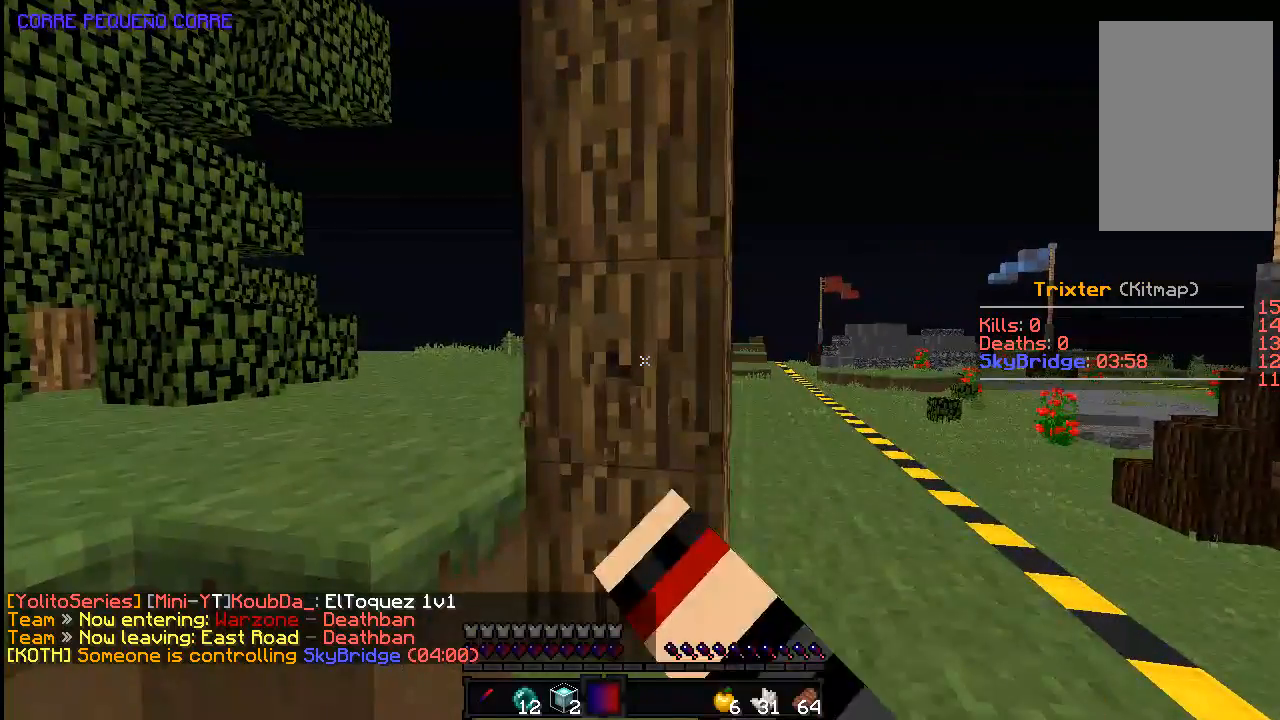
{"keys": [], "mouse": ["left"], "events": [[83, "s", "down"], [183, "s", "up"]]}
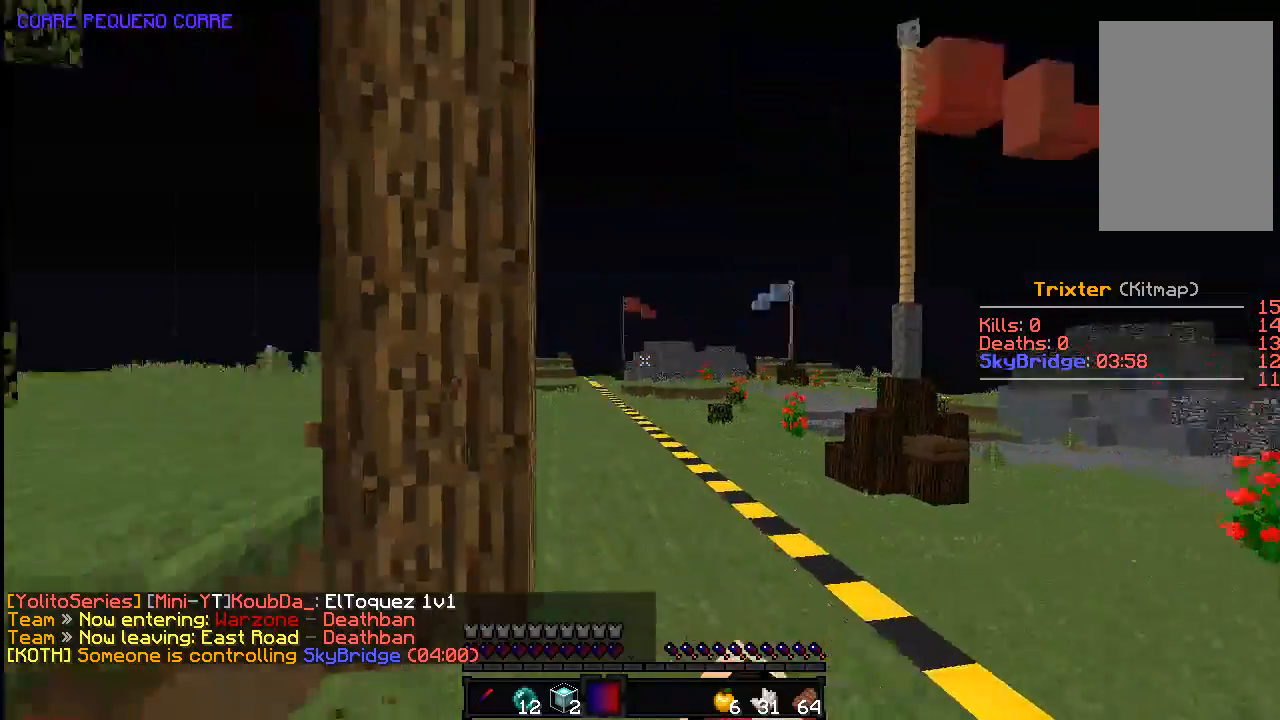
{"keys": [], "mouse": ["left"], "events": []}
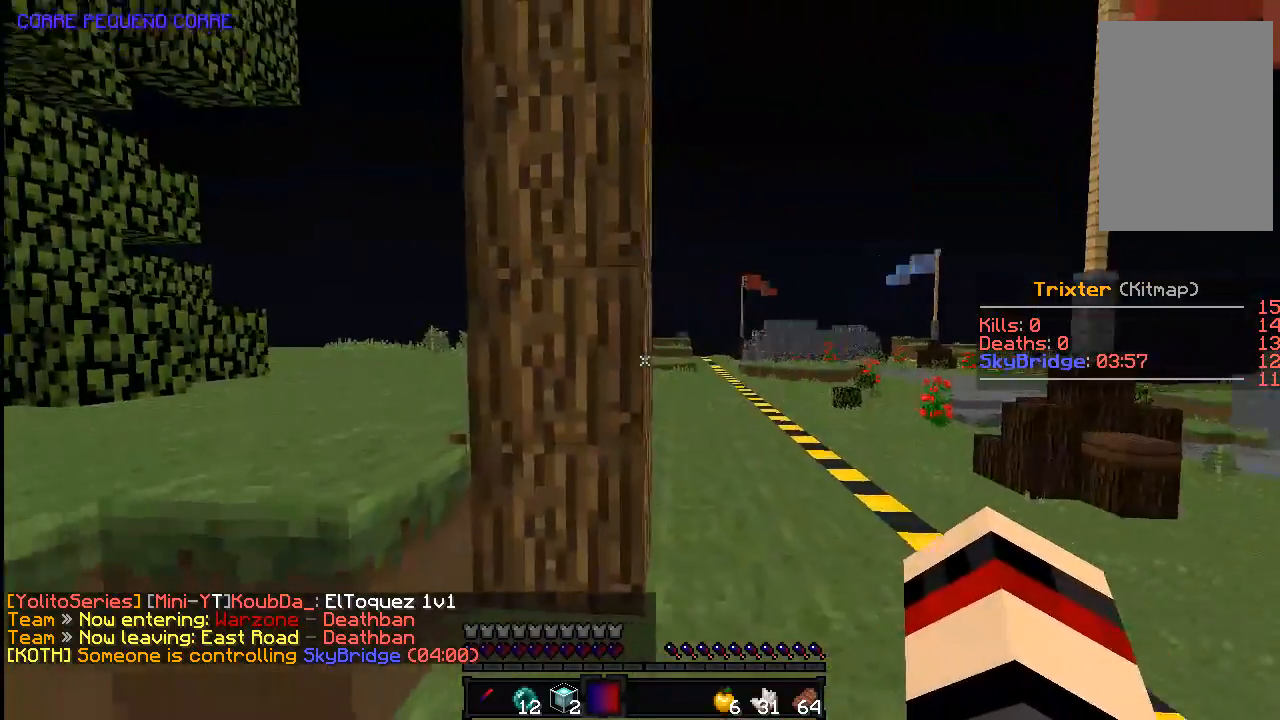
{"keys": [], "mouse": ["left"], "events": []}
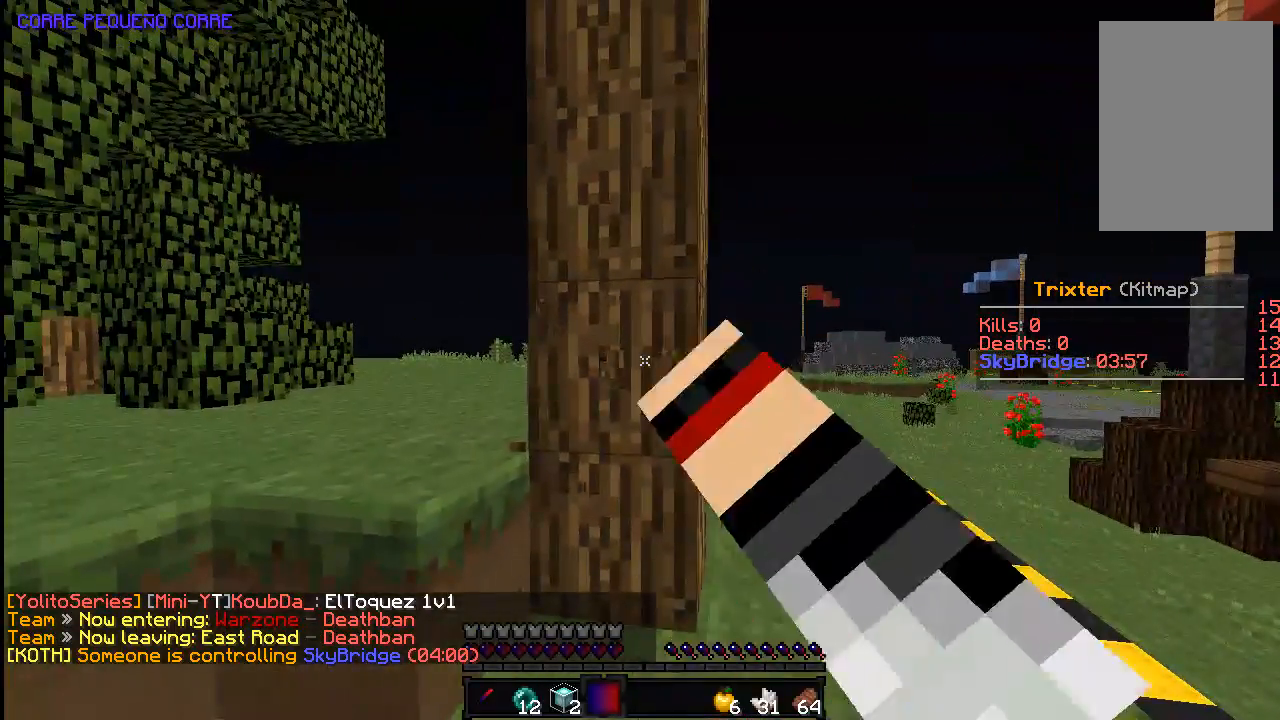
{"keys": [], "mouse": ["left"], "events": []}
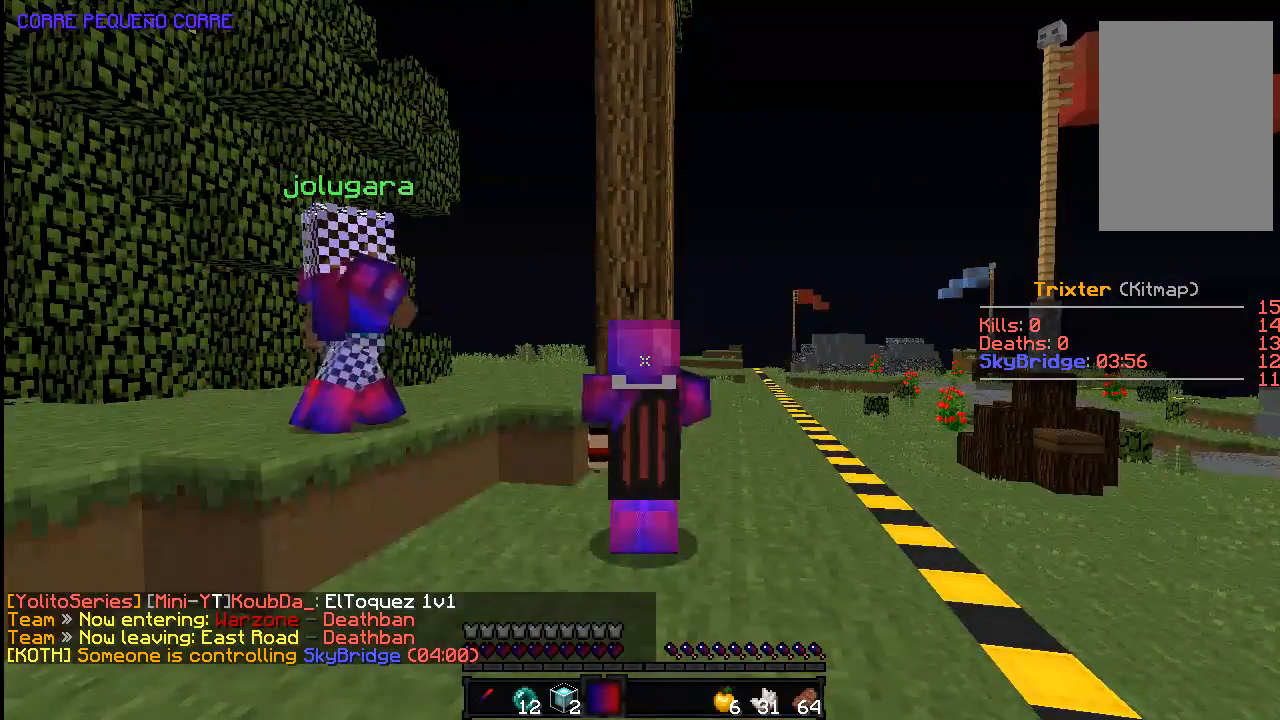
{"keys": [], "mouse": ["left"], "events": []}
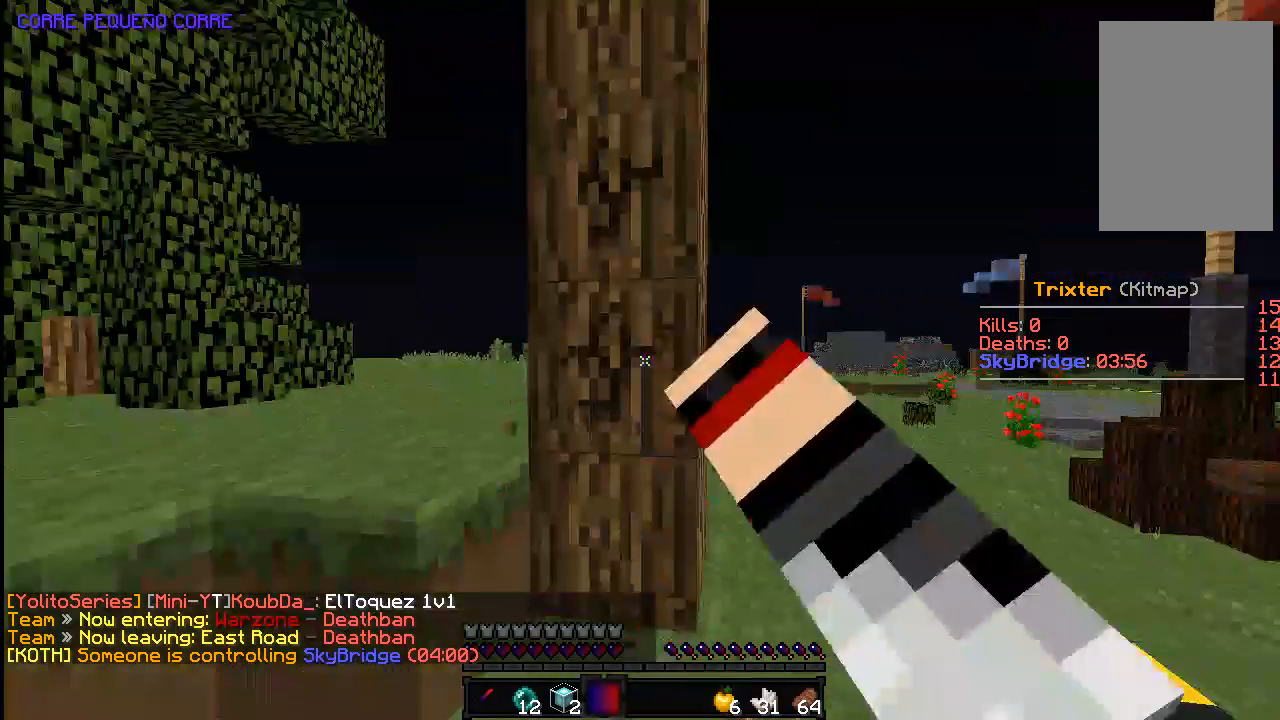
{"keys": [], "mouse": ["left"], "events": []}
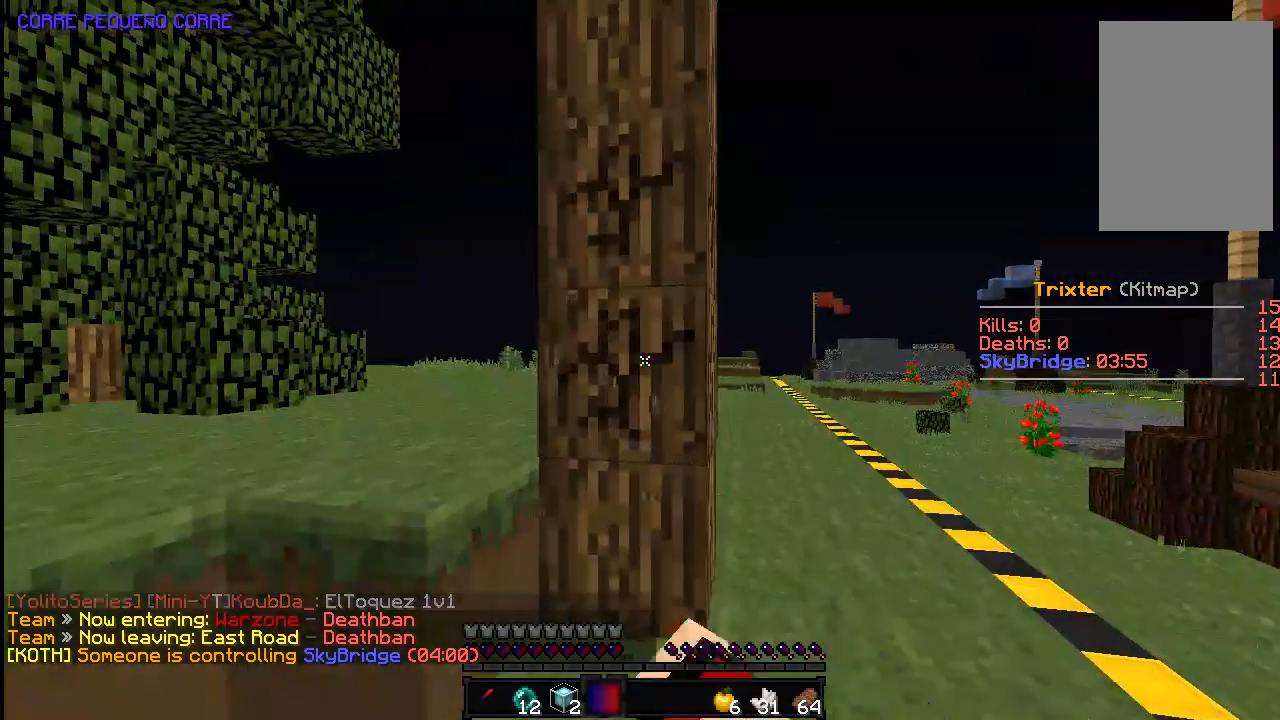
{"keys": [], "mouse": ["left"], "events": []}
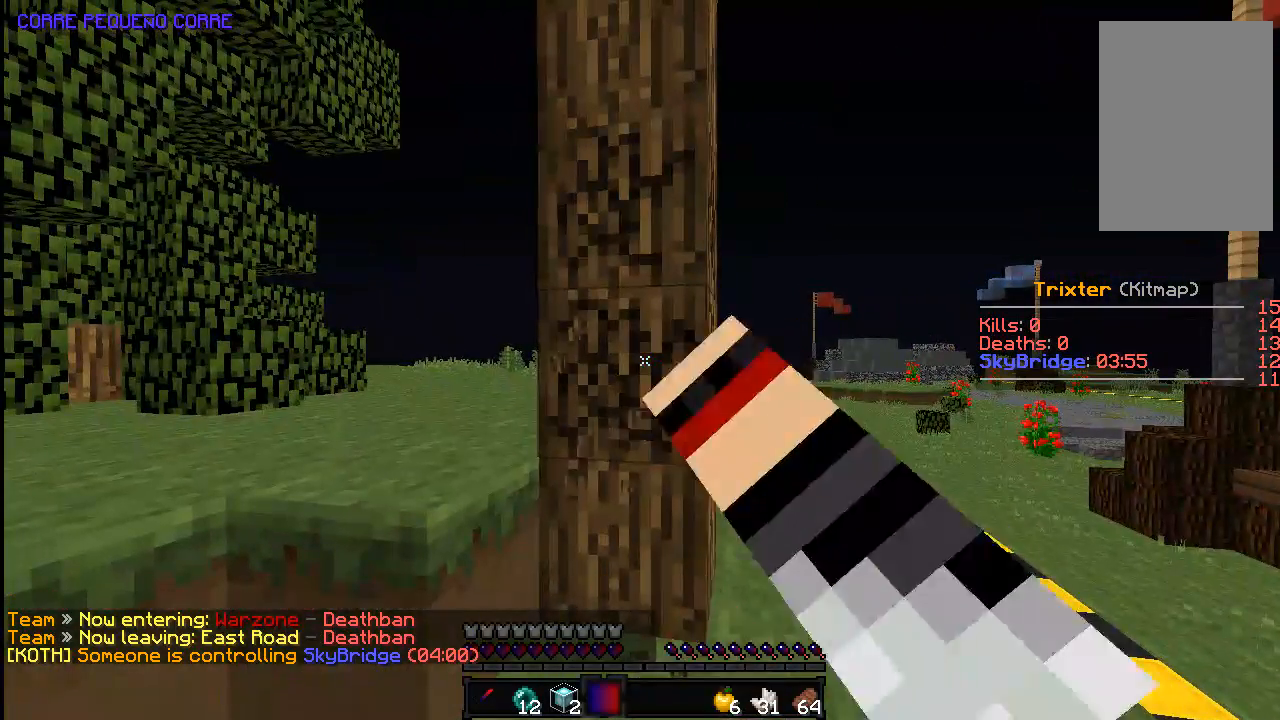
{"keys": [], "mouse": ["left"], "events": []}
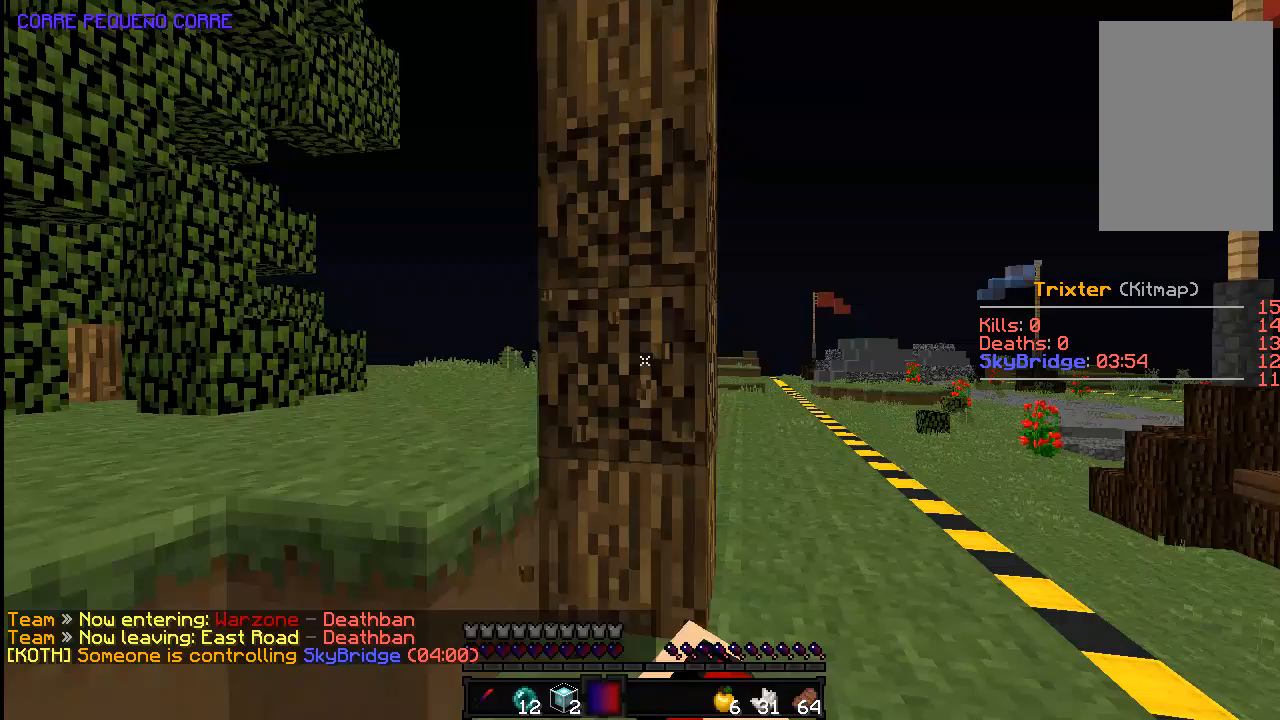
{"keys": [], "mouse": ["left"], "events": []}
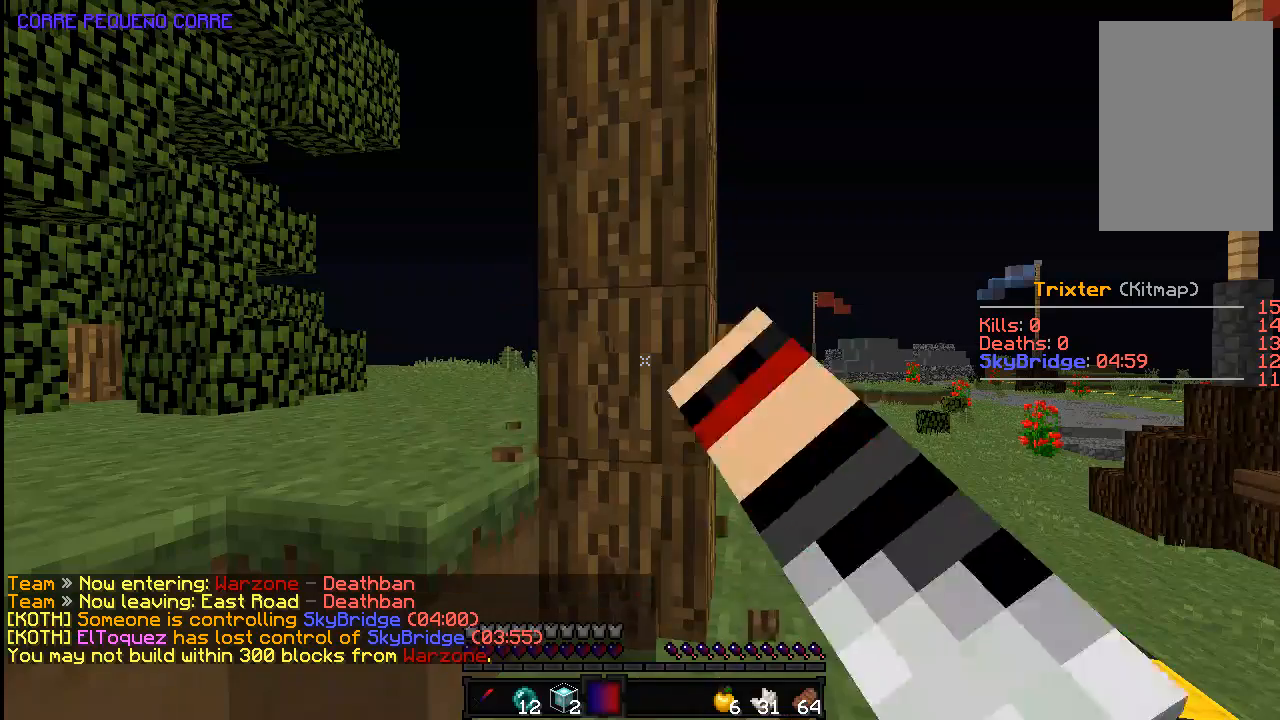
{"keys": ["d", "w"], "mouse": [], "events": [[133, "mouse_left", "up"], [333, "d", "down"], [333, "w", "down"]]}
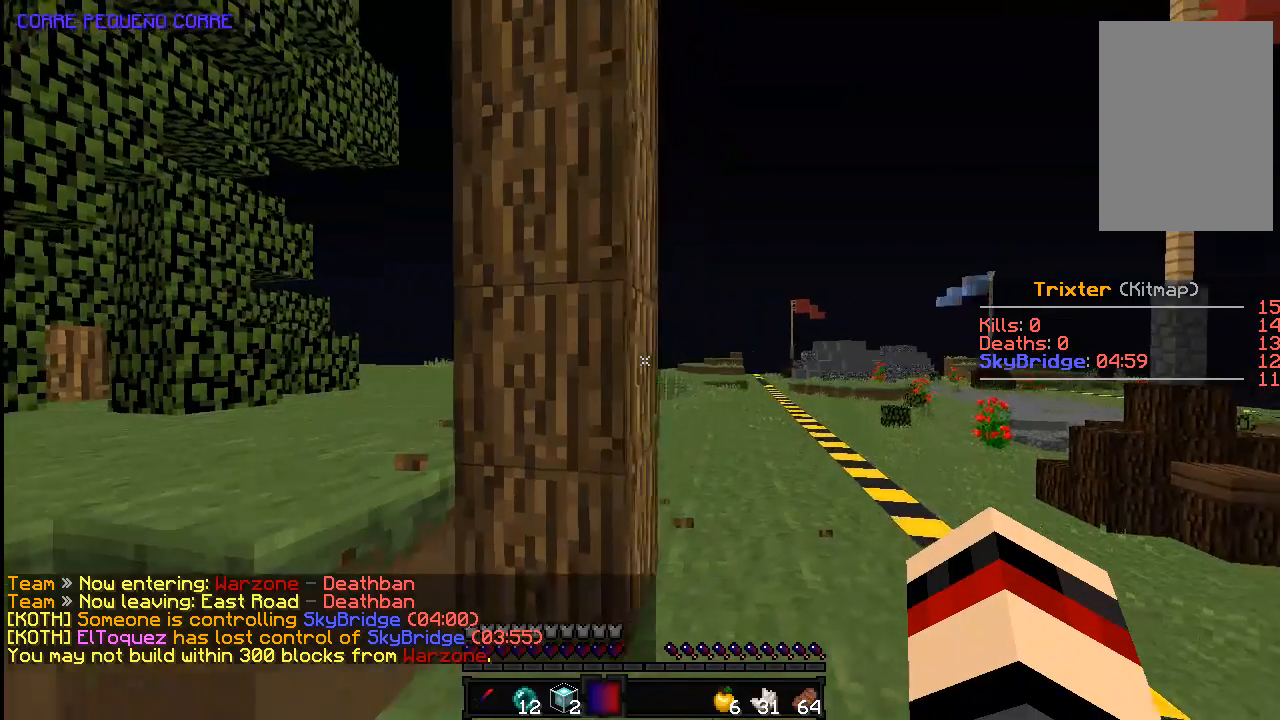
{"keys": ["space", "w"], "mouse": [], "events": [[183, "d", "up"], [233, "space", "down"]]}
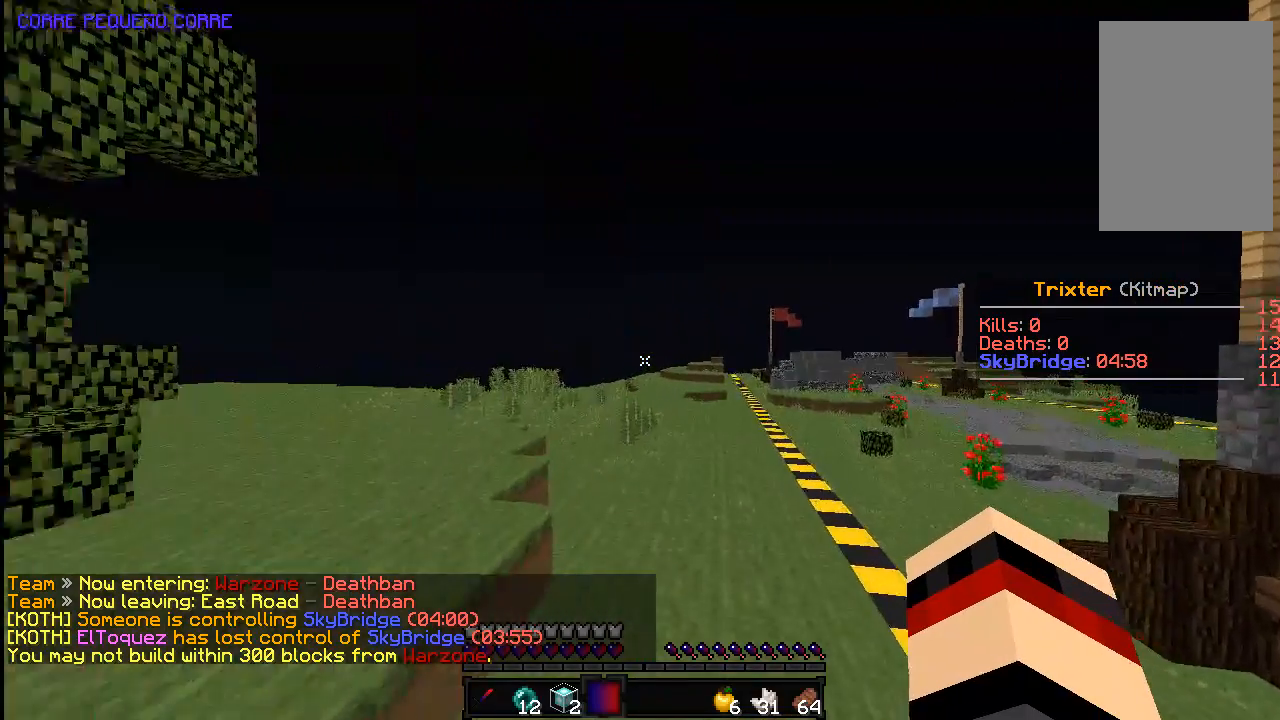
{"keys": ["space", "w"], "mouse": [], "events": []}
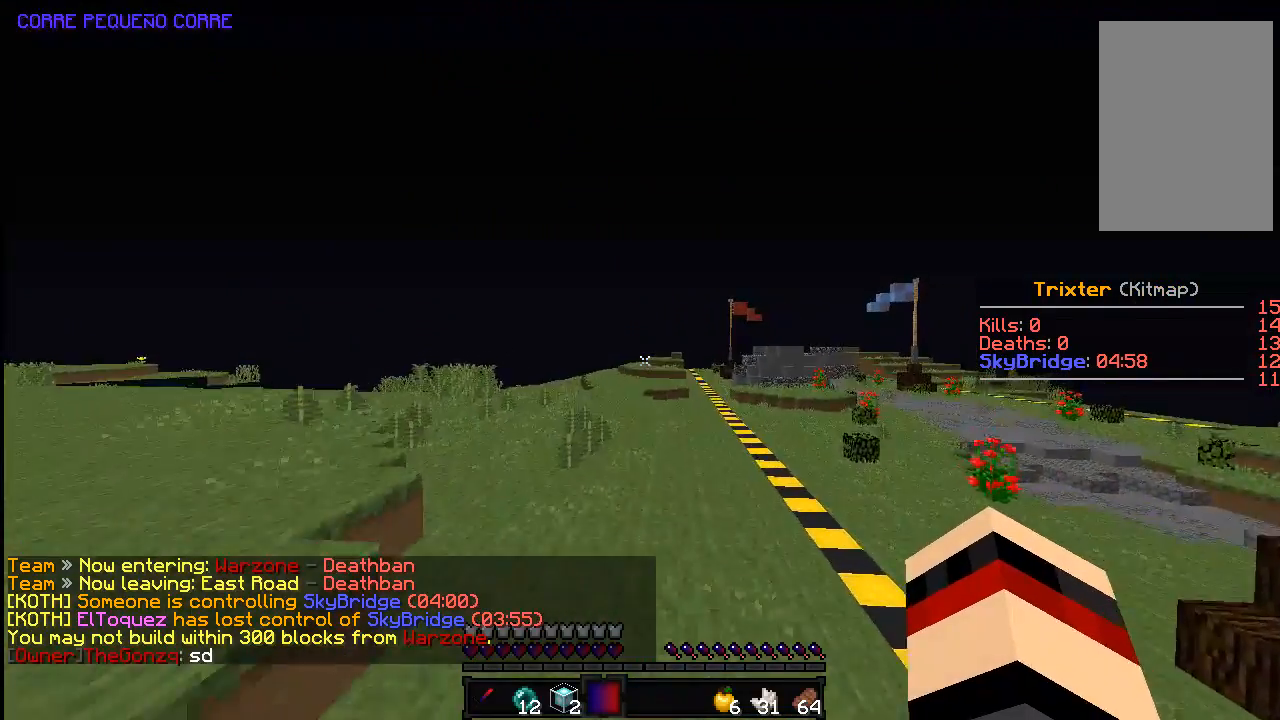
{"keys": ["space", "w"], "mouse": [], "events": []}
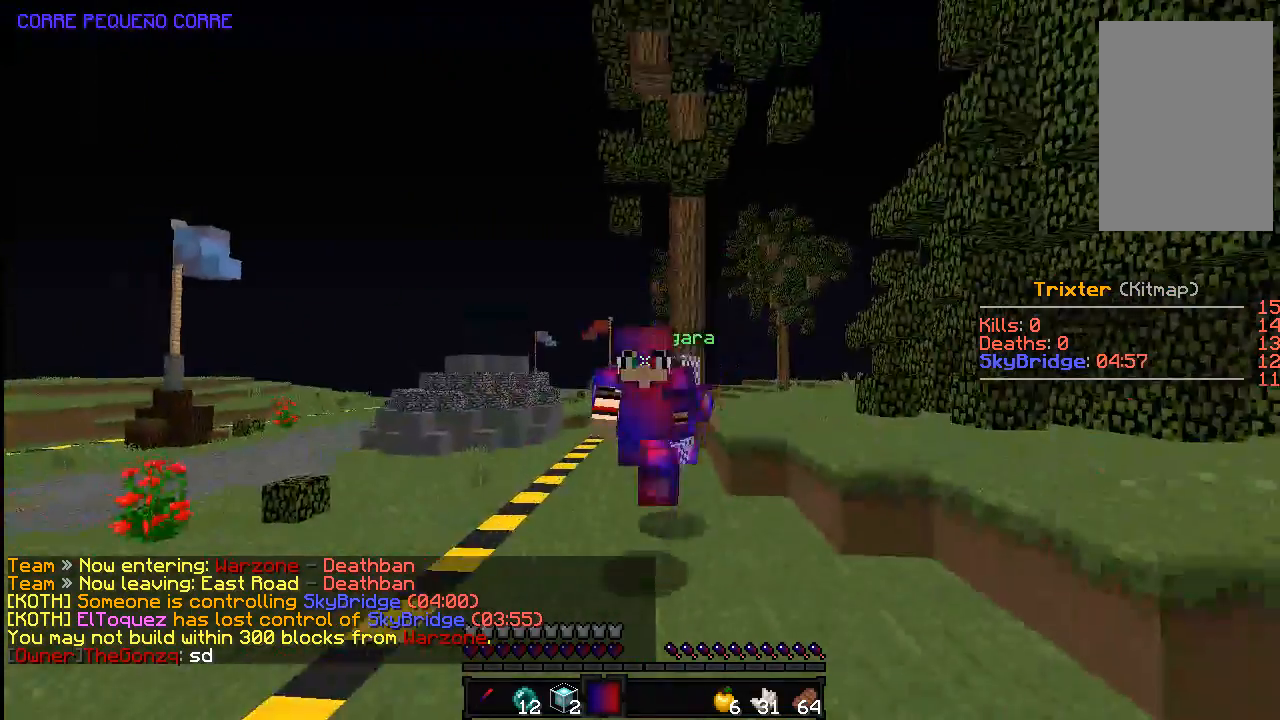
{"keys": ["space", "w"], "mouse": [], "events": []}
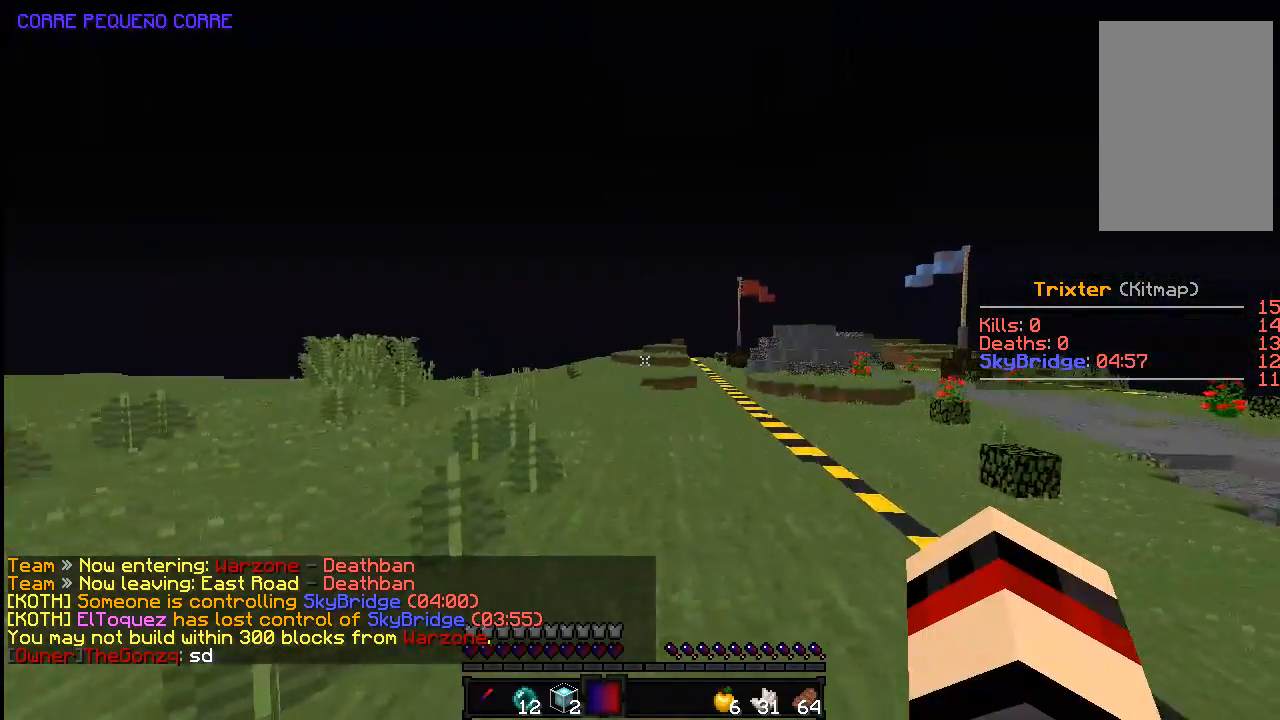
{"keys": ["space", "w"], "mouse": [], "events": []}